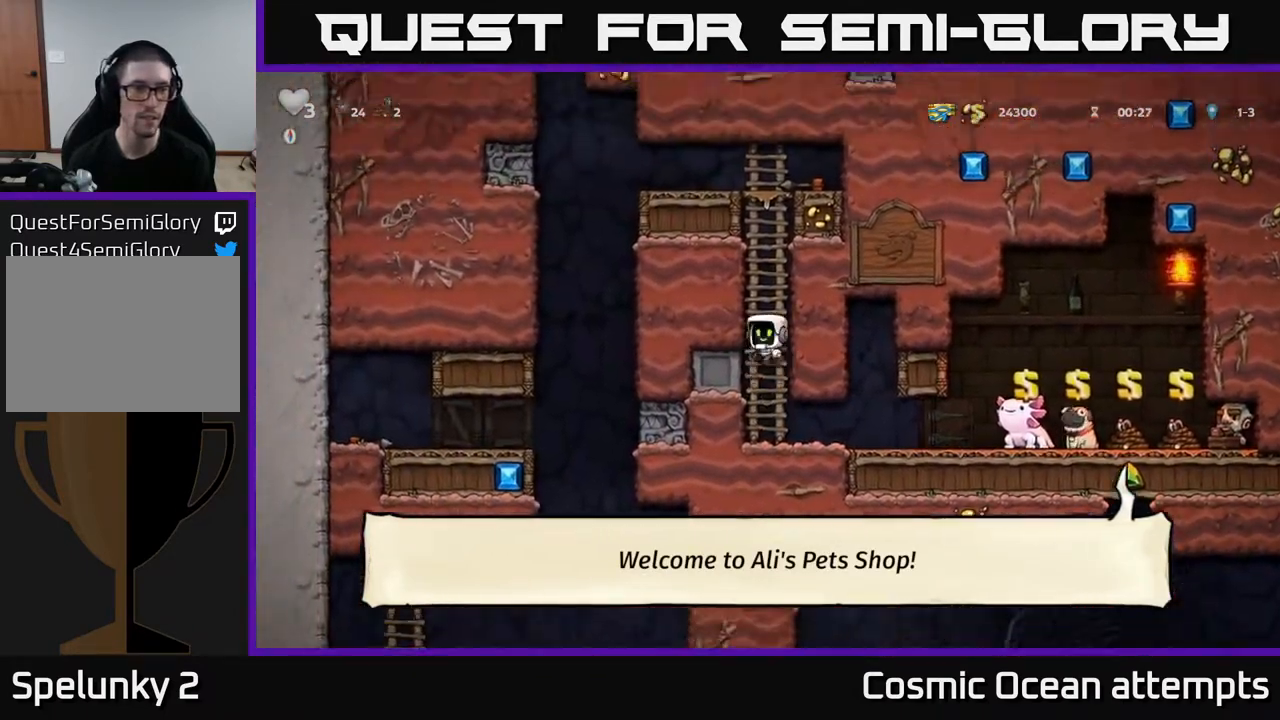
Gameplay with a controller (Xbox layout); each line is a JSON object with the inputs held at the frame after it. "events" lists button and stick changes between this image and that frame as [ms after this image, input, new state], when the widget could be followed in between. Not read: left_stick.
{"buttons": ["DPAD_UP"], "right_stick": "center", "events": [[67, "A", "up"], [167, "A", "down"], [333, "A", "up"]]}
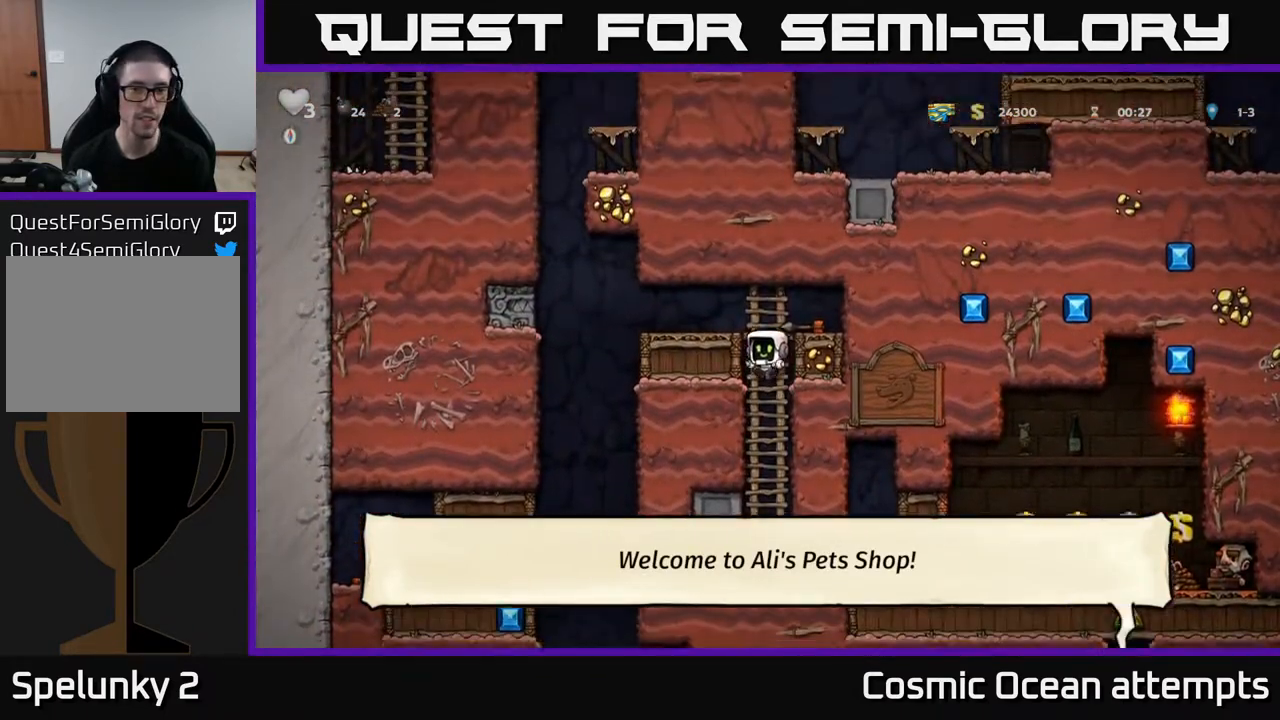
{"buttons": ["DPAD_LEFT"], "right_stick": "center", "events": [[17, "A", "down"], [100, "DPAD_RIGHT", "down"], [100, "DPAD_UP", "up"], [167, "A", "up"], [233, "DPAD_RIGHT", "up"], [500, "DPAD_LEFT", "down"]]}
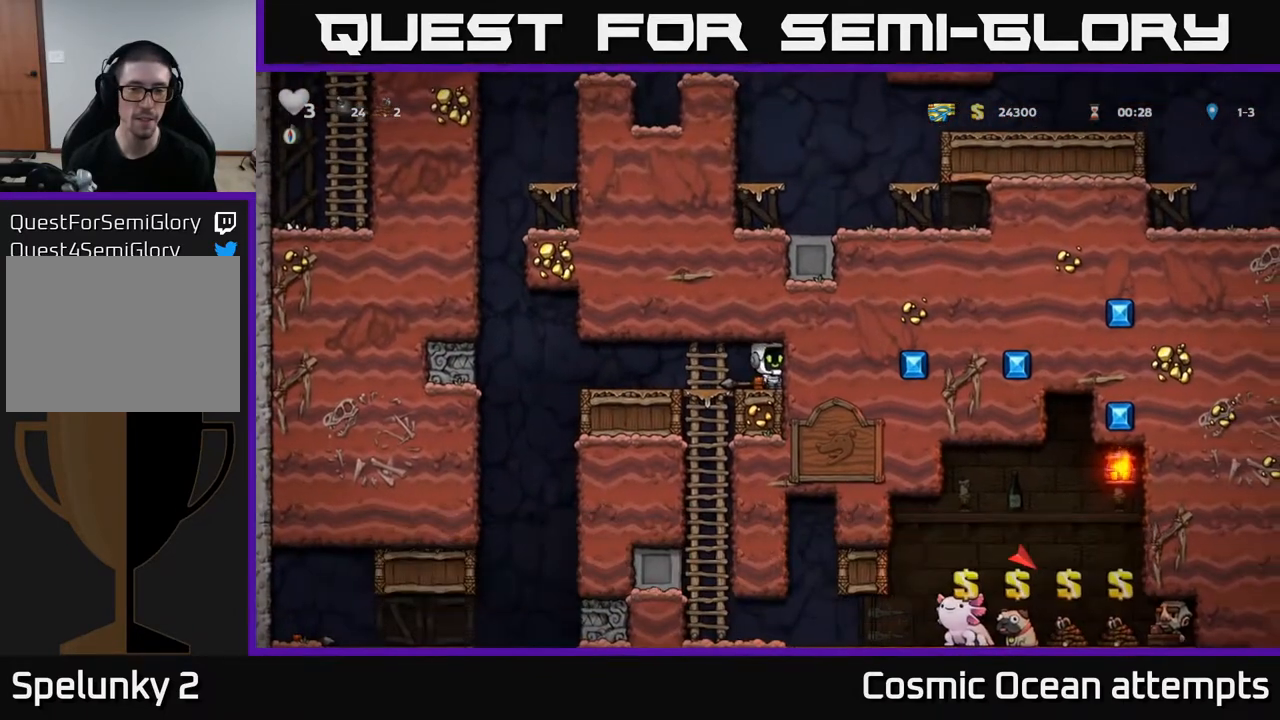
{"buttons": ["DPAD_LEFT"], "right_stick": "center", "events": [[83, "DPAD_DOWN", "down"], [83, "DPAD_LEFT", "up"], [167, "X", "down"], [233, "X", "up"], [267, "DPAD_DOWN", "up"], [317, "DPAD_LEFT", "down"]]}
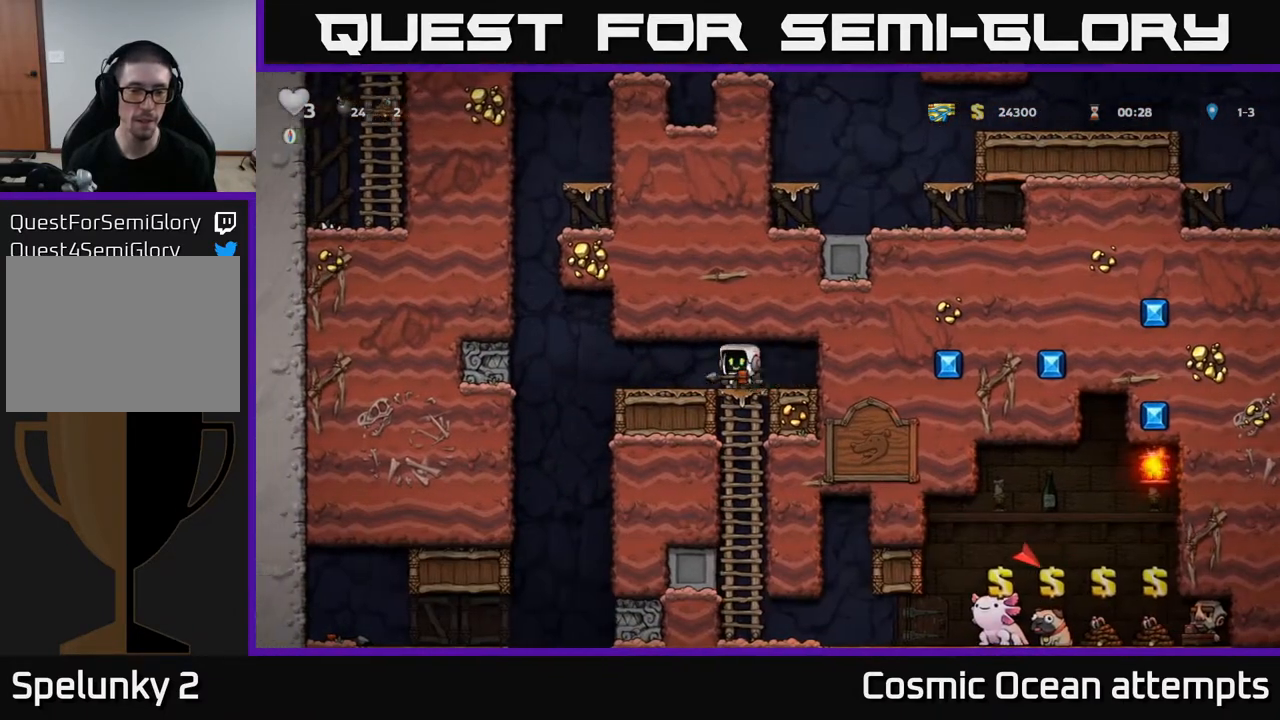
{"buttons": ["DPAD_LEFT"], "right_stick": "center", "events": []}
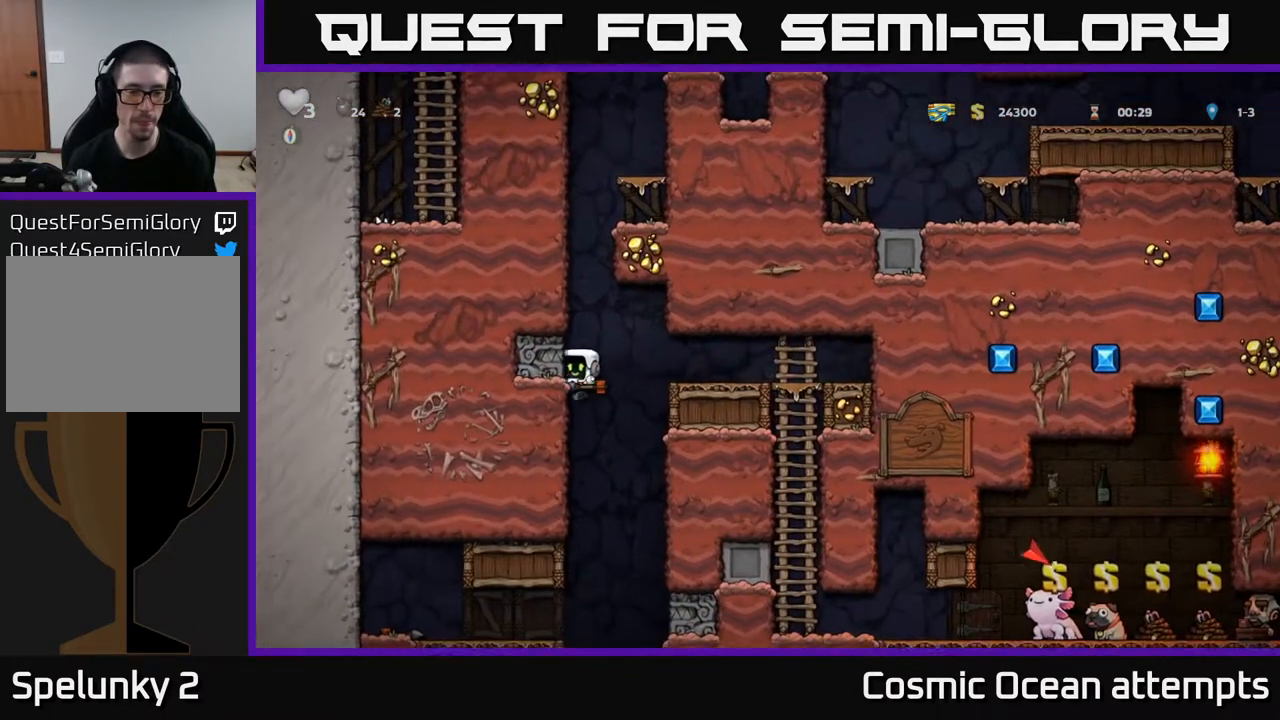
{"buttons": ["DPAD_LEFT"], "right_stick": "center", "events": []}
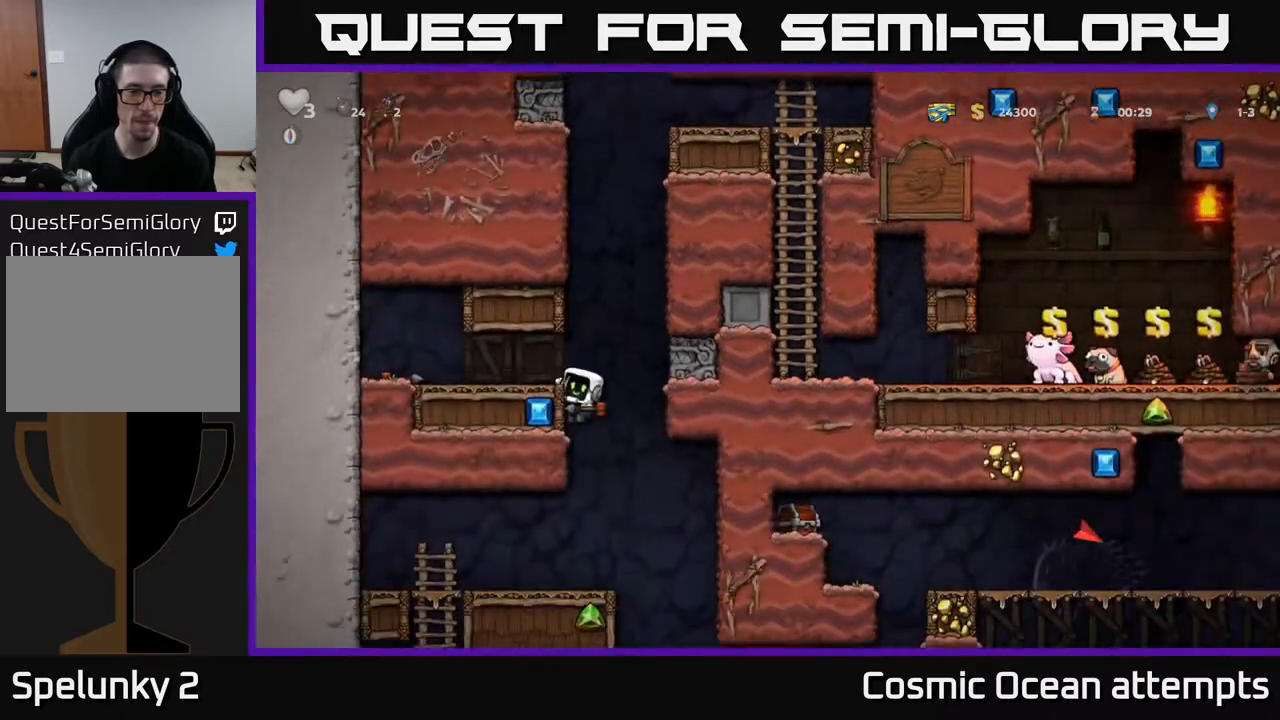
{"buttons": [], "right_stick": "center", "events": [[17, "DPAD_LEFT", "up"], [333, "DPAD_DOWN", "down"], [367, "A", "down"], [467, "A", "up"], [467, "DPAD_DOWN", "up"]]}
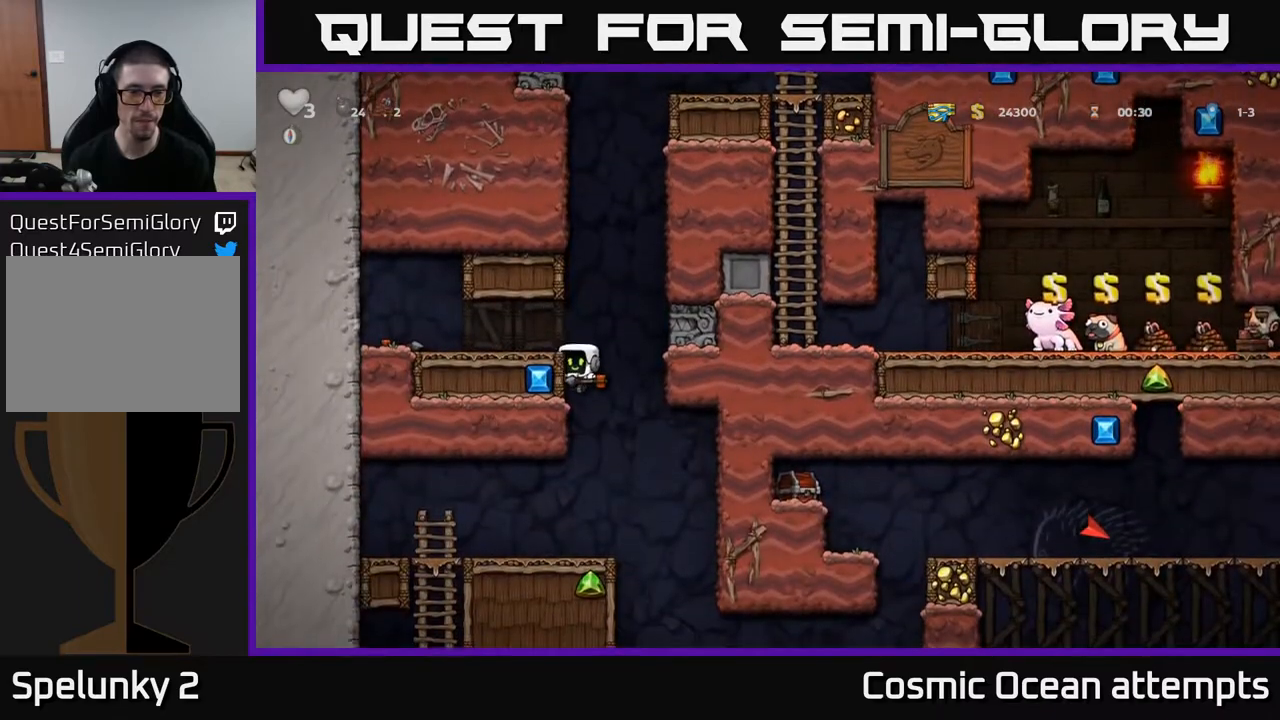
{"buttons": [], "right_stick": "center", "events": []}
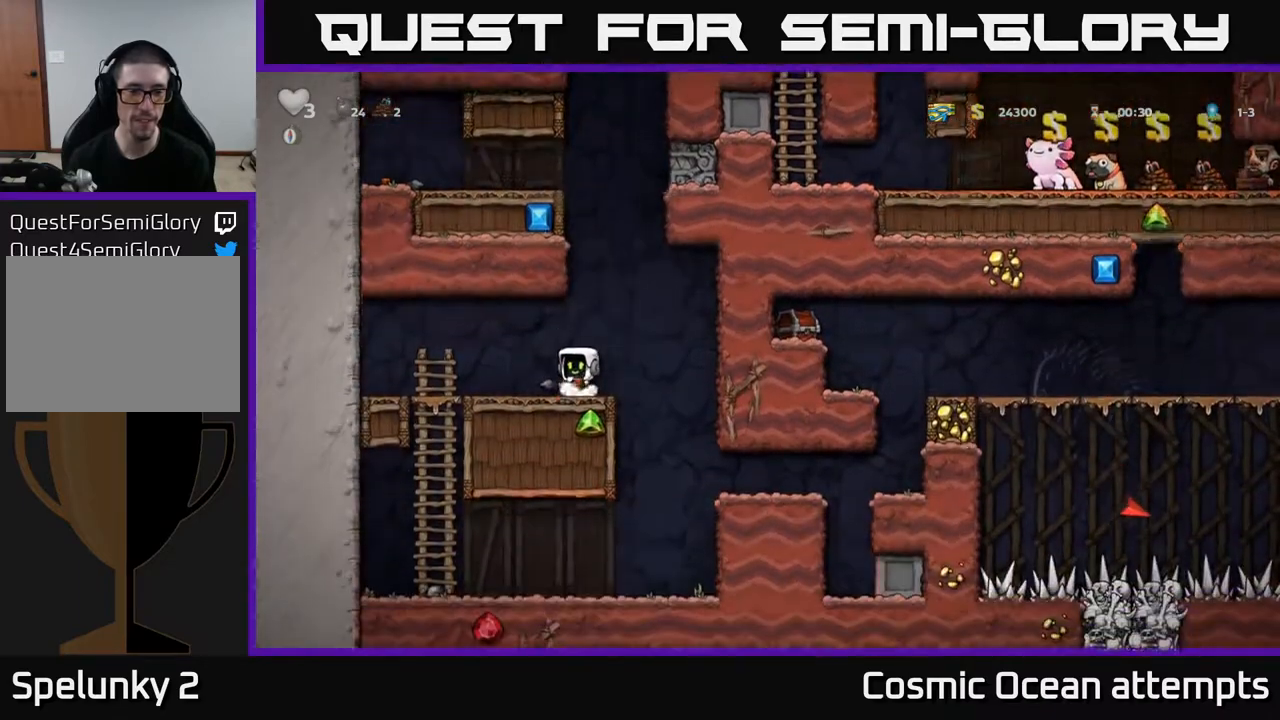
{"buttons": [], "right_stick": "center", "events": [[150, "DPAD_RIGHT", "down"], [383, "DPAD_RIGHT", "up"]]}
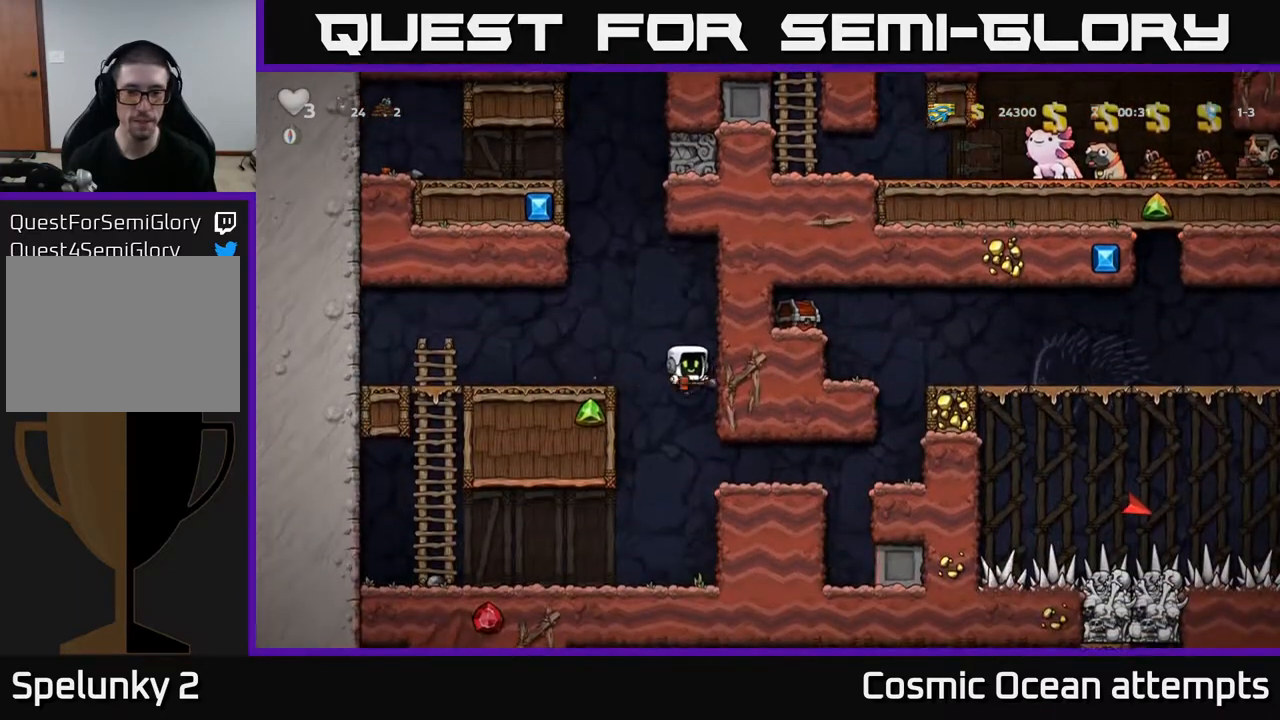
{"buttons": ["DPAD_RIGHT"], "right_stick": "center", "events": [[33, "DPAD_RIGHT", "down"]]}
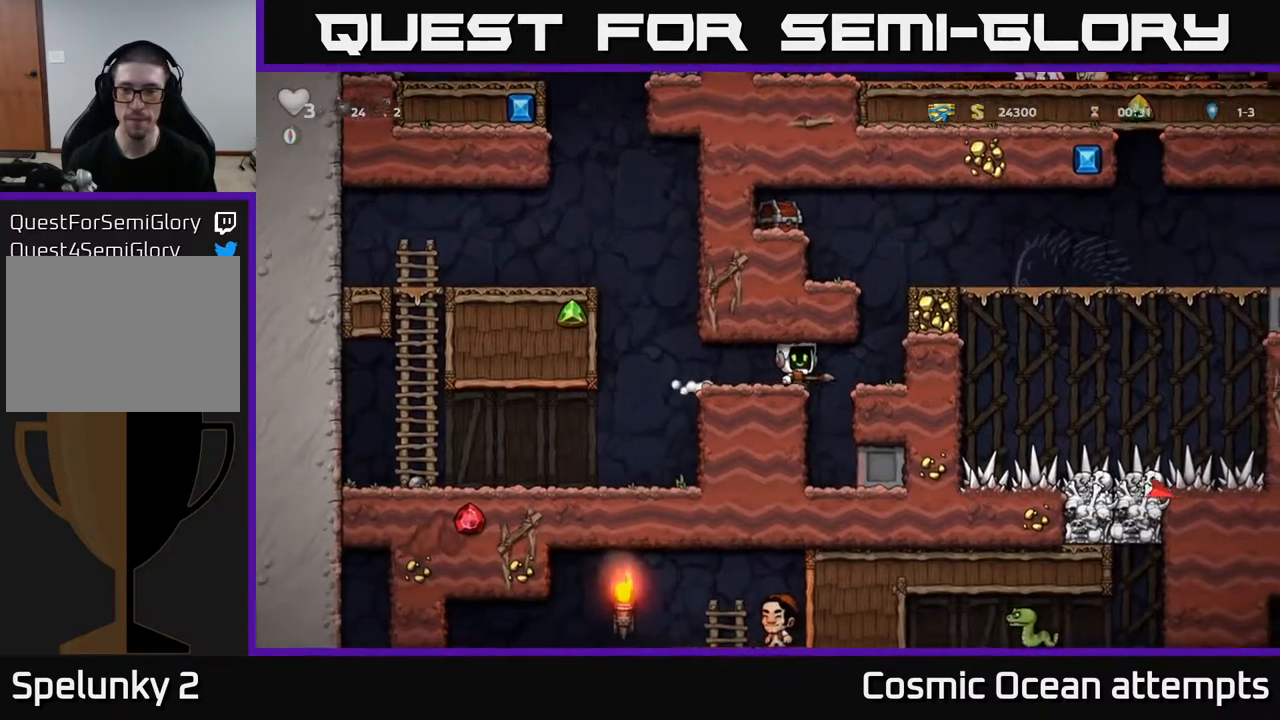
{"buttons": ["DPAD_LEFT"], "right_stick": "center", "events": [[183, "A", "down"], [200, "DPAD_RIGHT", "up"], [317, "DPAD_LEFT", "down"], [383, "A", "up"]]}
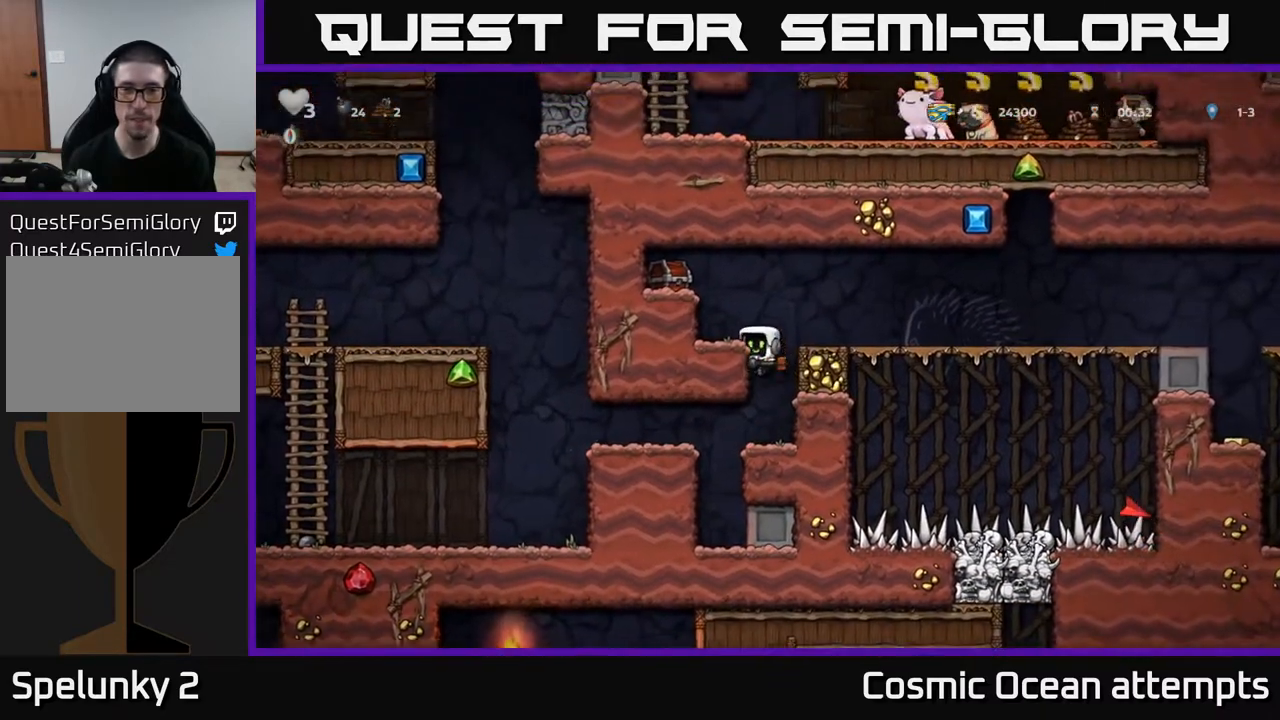
{"buttons": ["A"], "right_stick": "center", "events": [[17, "A", "down"], [117, "A", "up"], [183, "DPAD_LEFT", "up"], [417, "A", "down"]]}
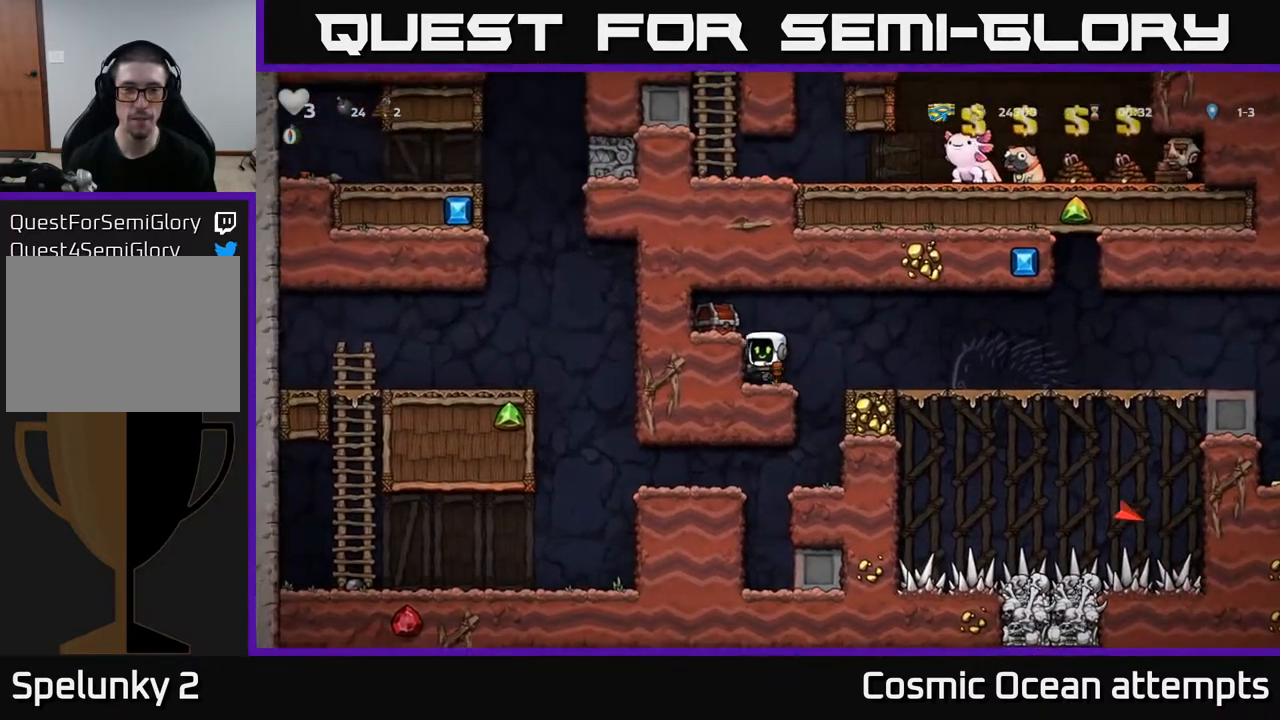
{"buttons": ["A"], "right_stick": "center", "events": [[17, "A", "up"], [167, "X", "down"], [250, "X", "up"], [467, "A", "down"]]}
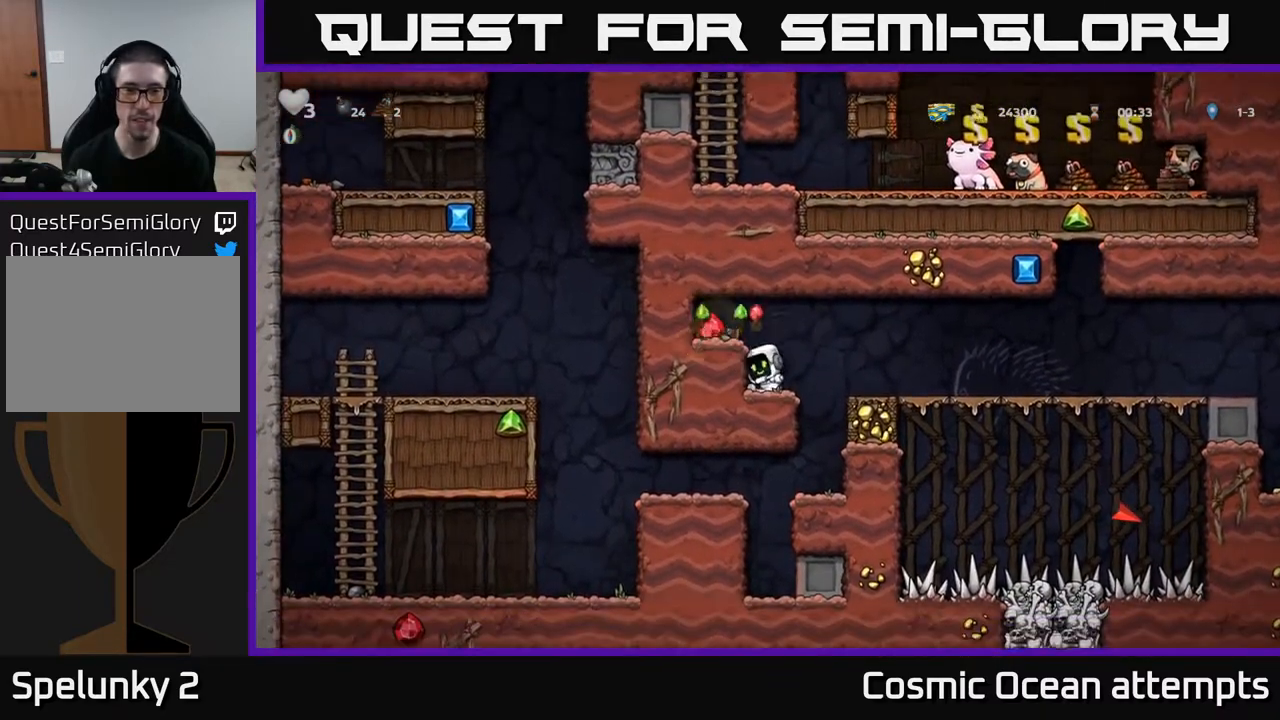
{"buttons": ["DPAD_RIGHT"], "right_stick": "center", "events": [[67, "DPAD_LEFT", "down"], [117, "A", "up"], [300, "DPAD_LEFT", "up"], [467, "DPAD_RIGHT", "down"]]}
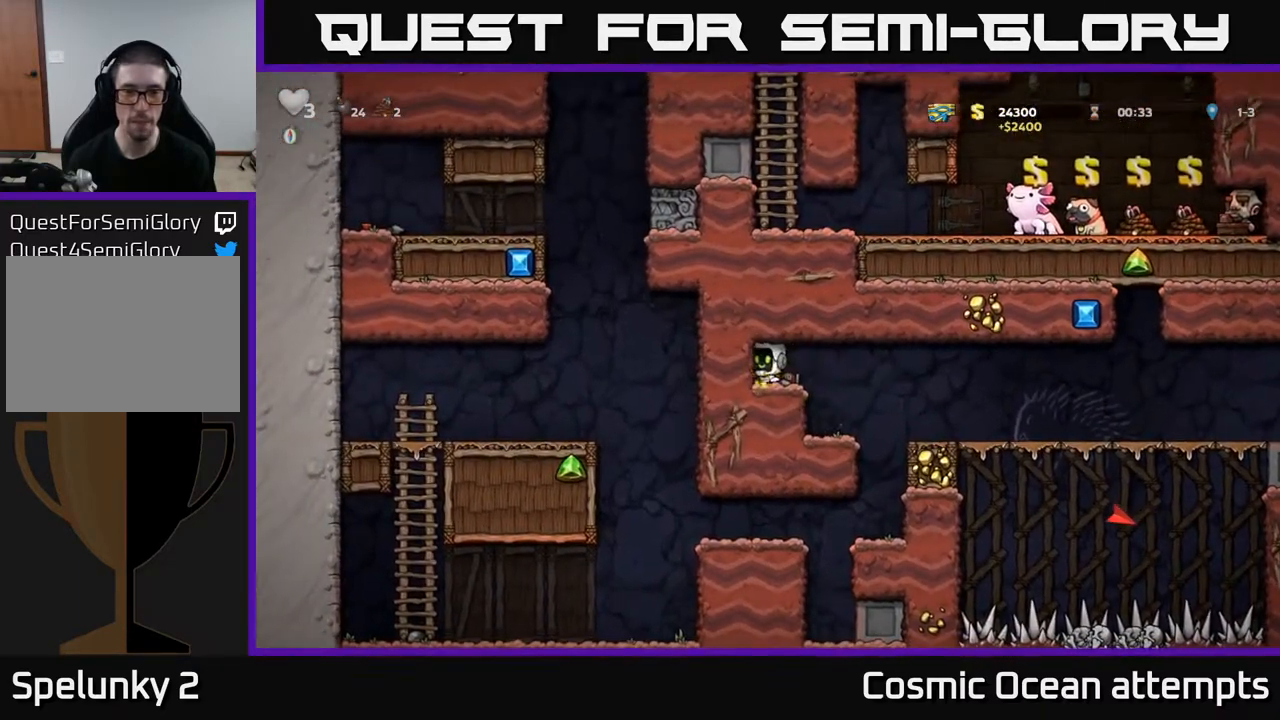
{"buttons": [], "right_stick": "center", "events": [[83, "DPAD_RIGHT", "up"]]}
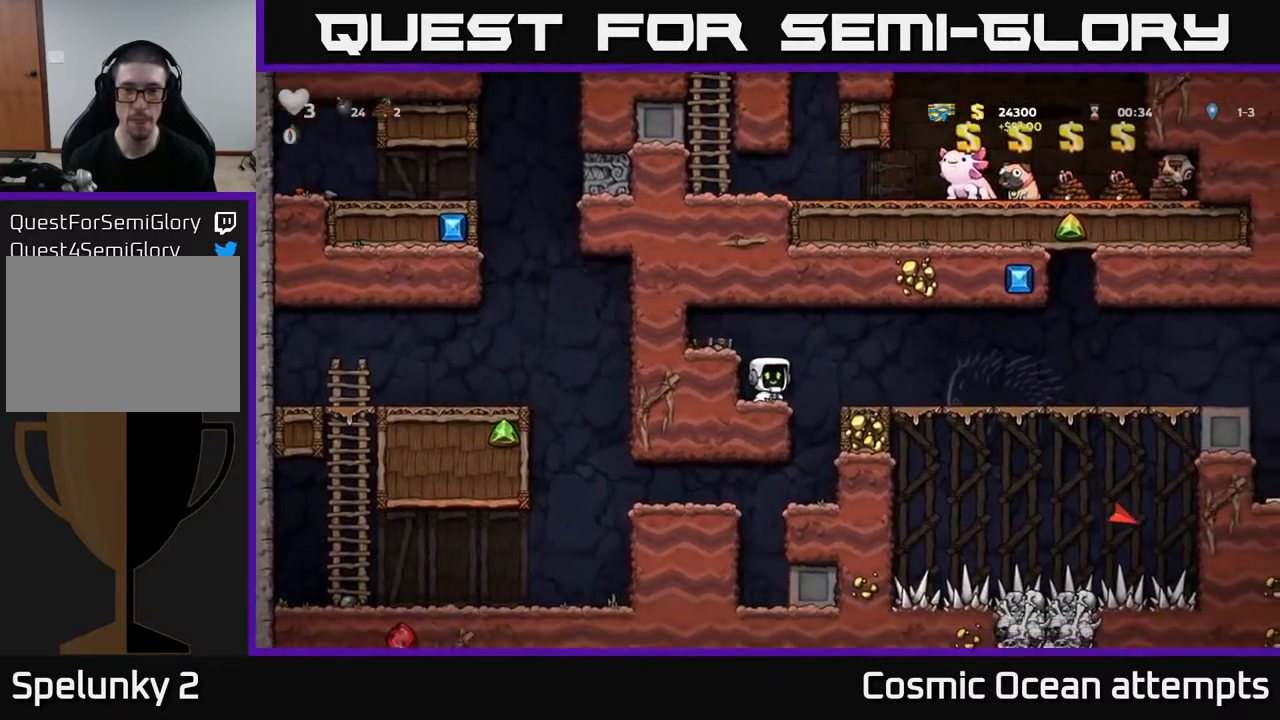
{"buttons": ["DPAD_DOWN"], "right_stick": "center", "events": [[50, "A", "down"], [183, "DPAD_LEFT", "down"], [200, "A", "up"], [300, "DPAD_LEFT", "up"], [433, "DPAD_DOWN", "down"]]}
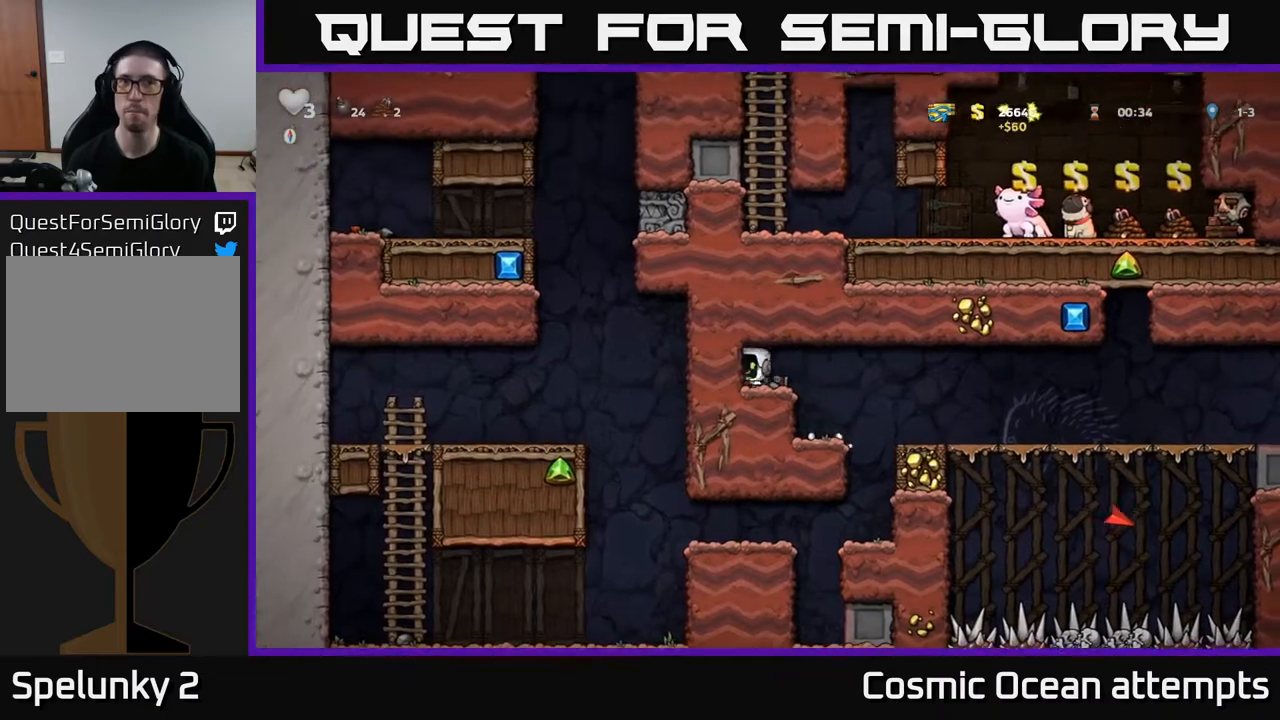
{"buttons": ["DPAD_RIGHT"], "right_stick": "center", "events": [[83, "X", "down"], [183, "DPAD_DOWN", "up"], [217, "DPAD_RIGHT", "down"], [233, "X", "up"]]}
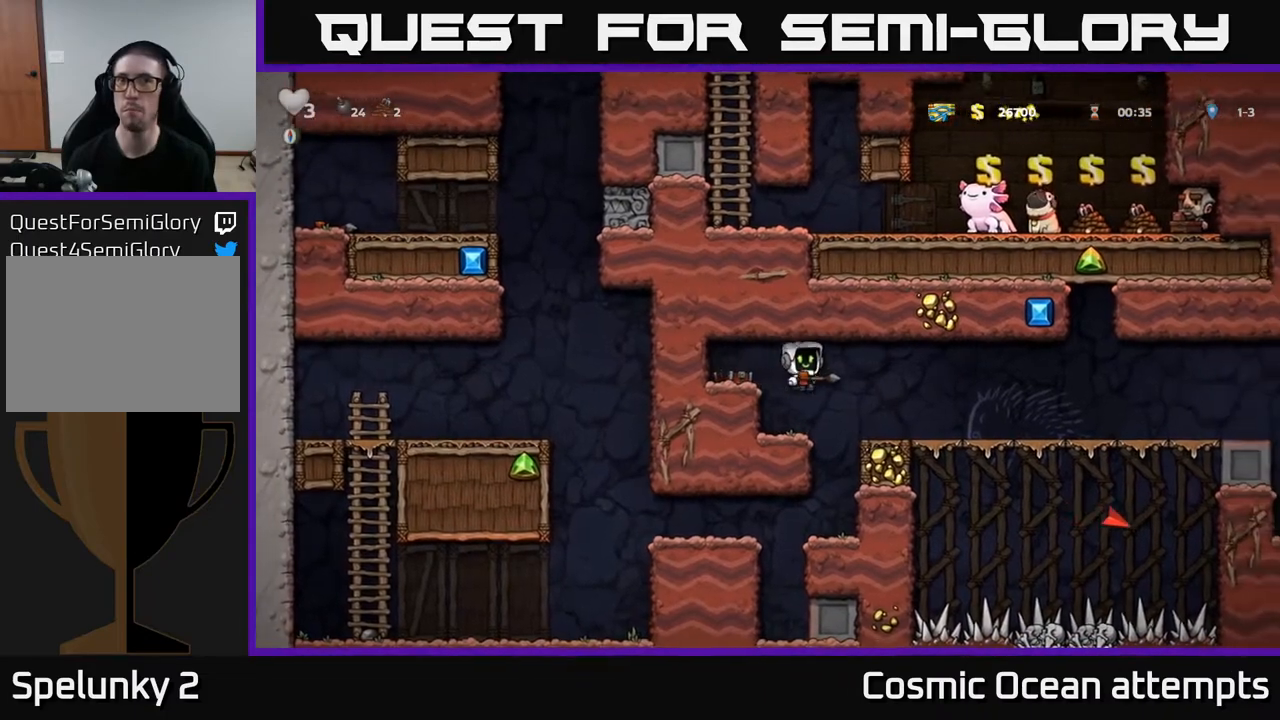
{"buttons": [], "right_stick": "center", "events": [[133, "DPAD_RIGHT", "up"]]}
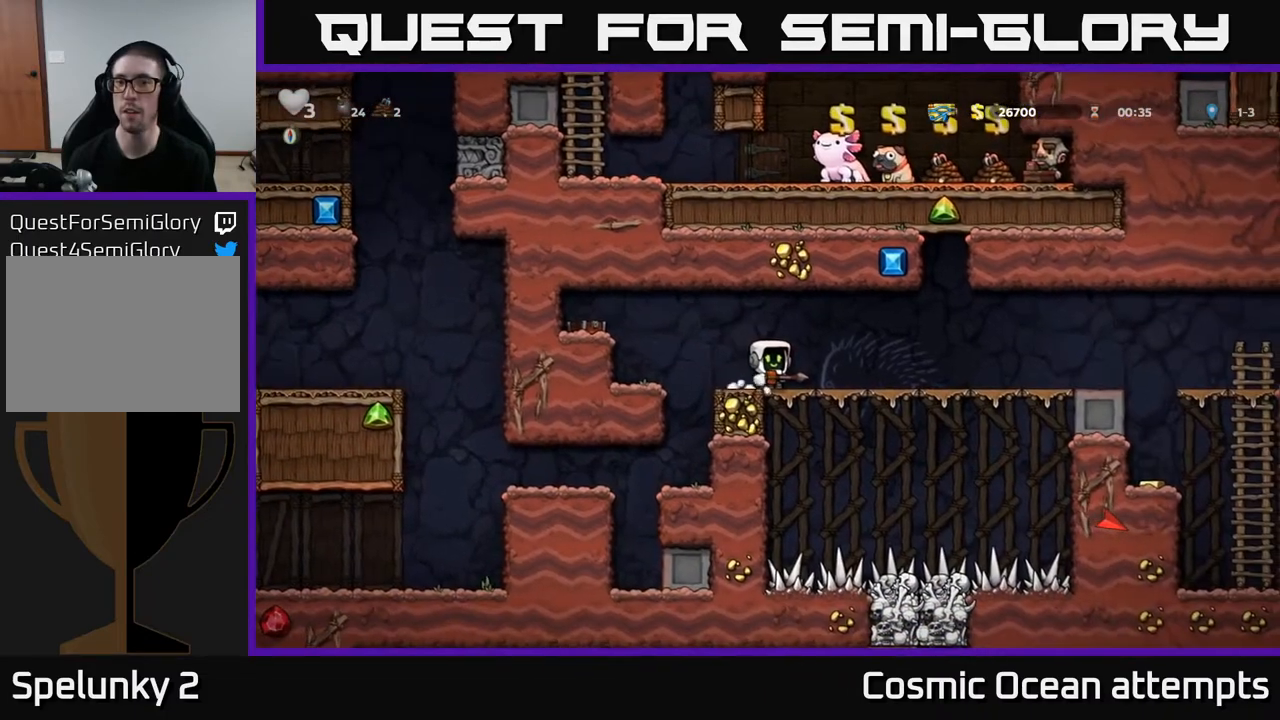
{"buttons": ["DPAD_RIGHT"], "right_stick": "center", "events": [[217, "DPAD_RIGHT", "down"], [367, "X", "down"], [417, "X", "up"]]}
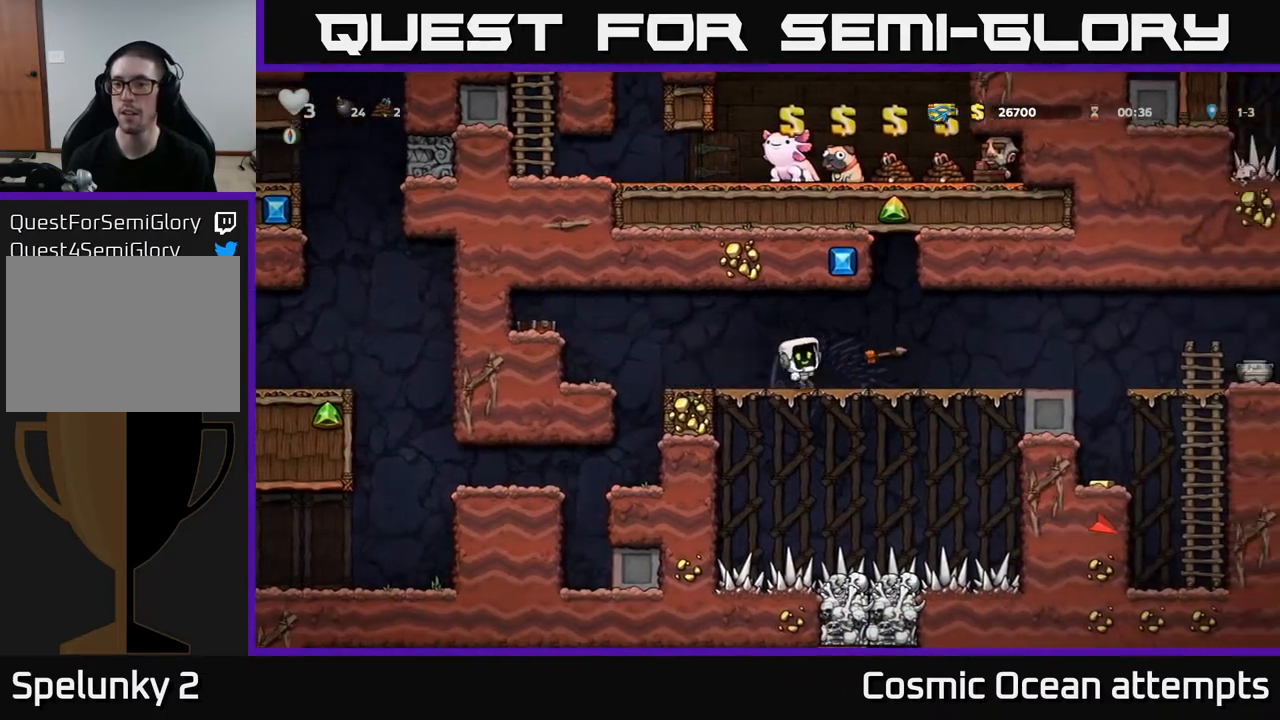
{"buttons": ["DPAD_RIGHT"], "right_stick": "center", "events": [[167, "DPAD_RIGHT", "up"], [483, "DPAD_RIGHT", "down"]]}
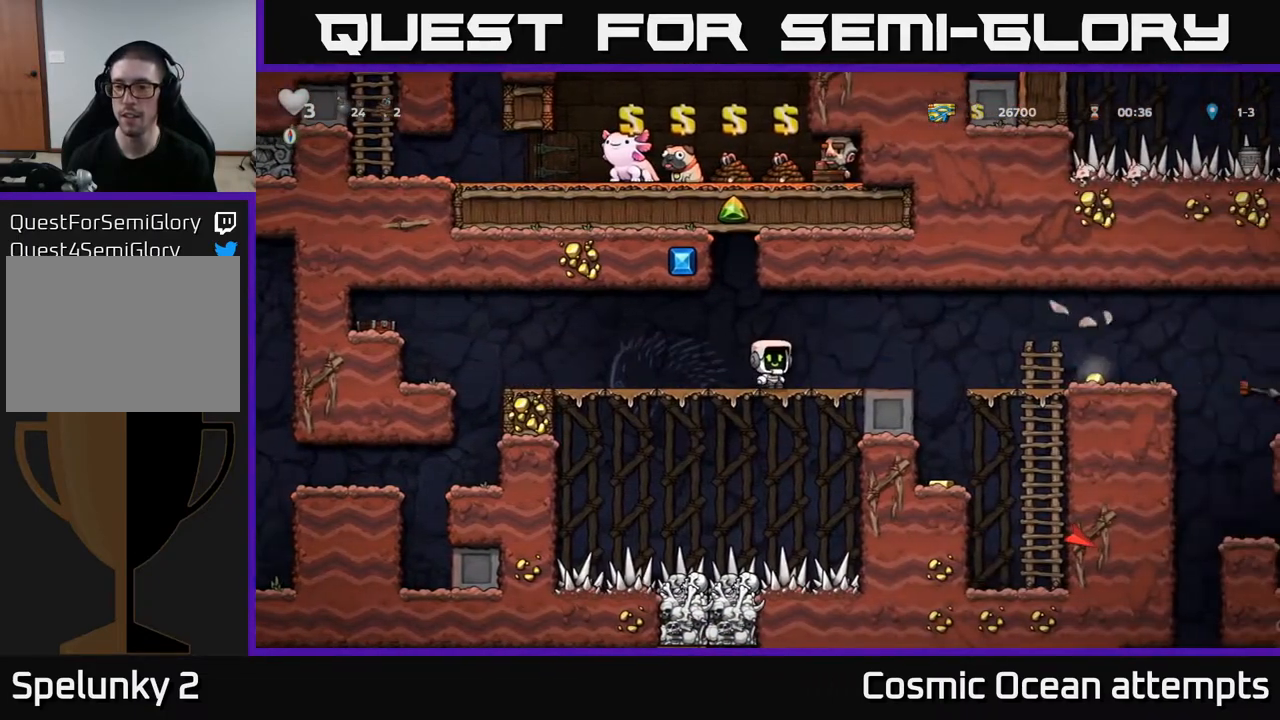
{"buttons": [], "right_stick": "center", "events": [[417, "DPAD_RIGHT", "up"]]}
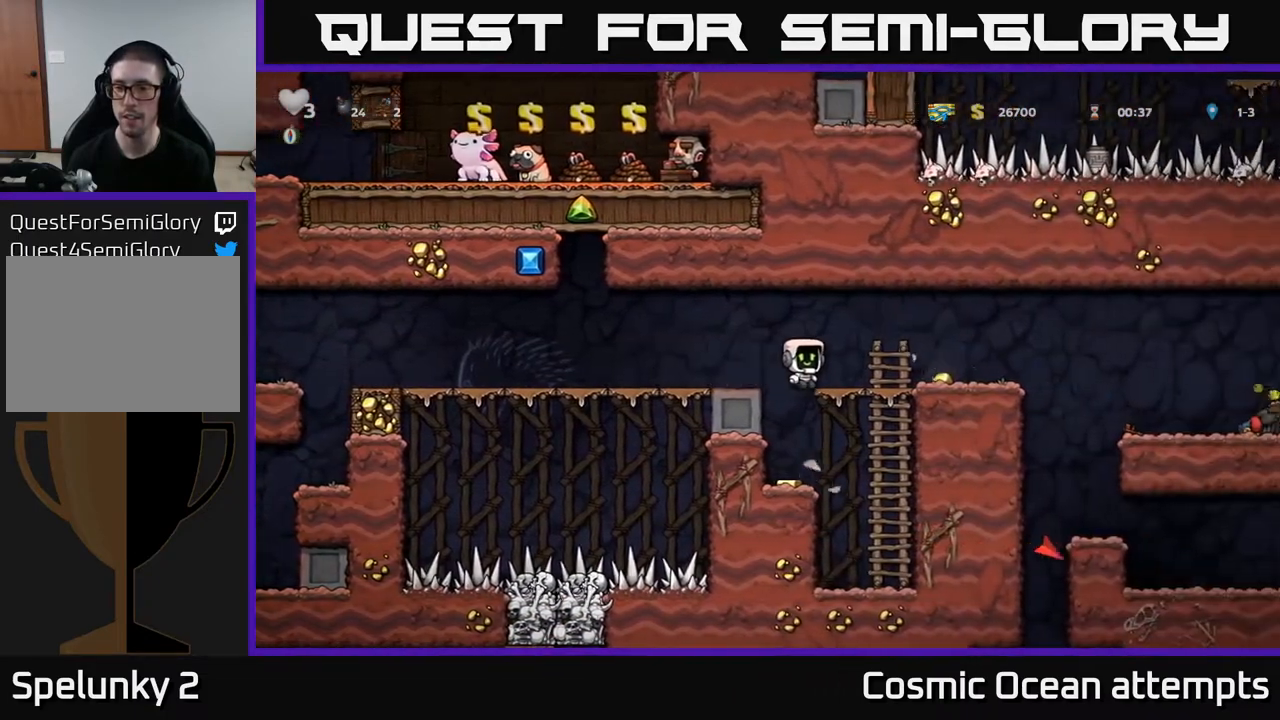
{"buttons": ["A", "DPAD_DOWN"], "right_stick": "center", "events": [[50, "DPAD_LEFT", "down"], [150, "DPAD_LEFT", "up"], [350, "DPAD_DOWN", "down"], [450, "A", "down"]]}
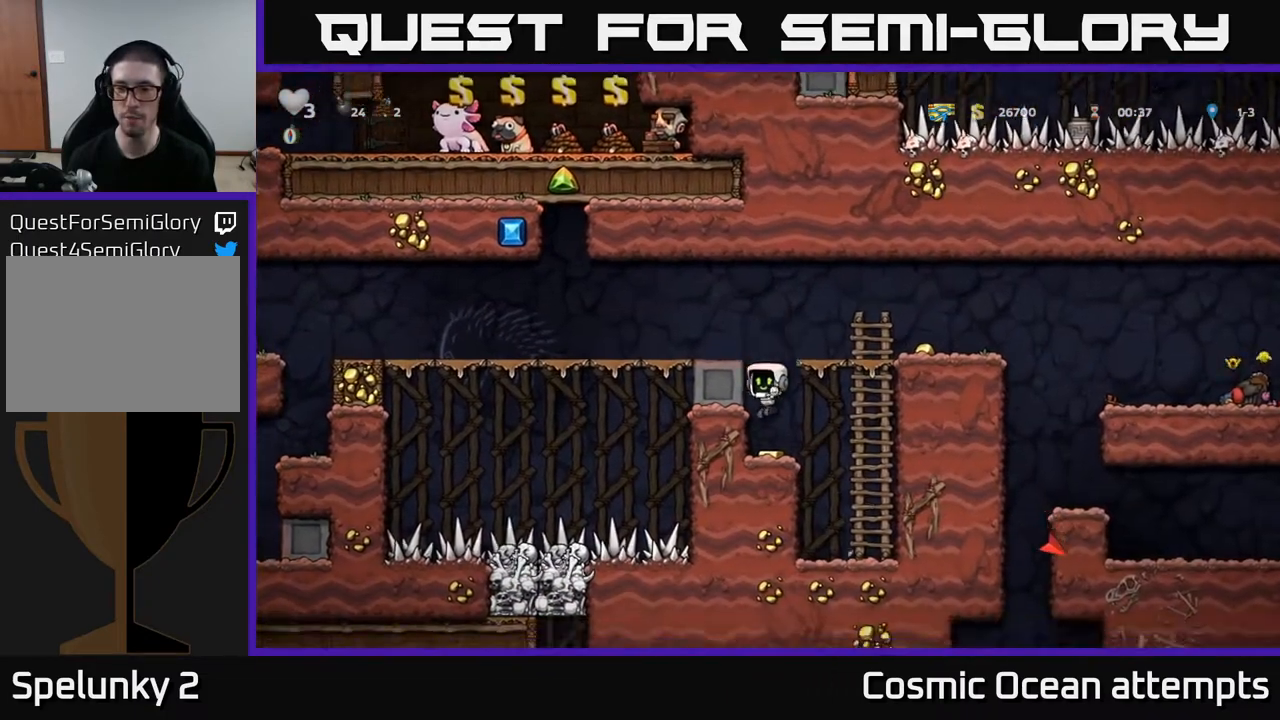
{"buttons": ["DPAD_RIGHT"], "right_stick": "center", "events": [[50, "A", "up"], [67, "DPAD_DOWN", "up"], [283, "DPAD_RIGHT", "down"], [300, "A", "down"], [483, "A", "up"]]}
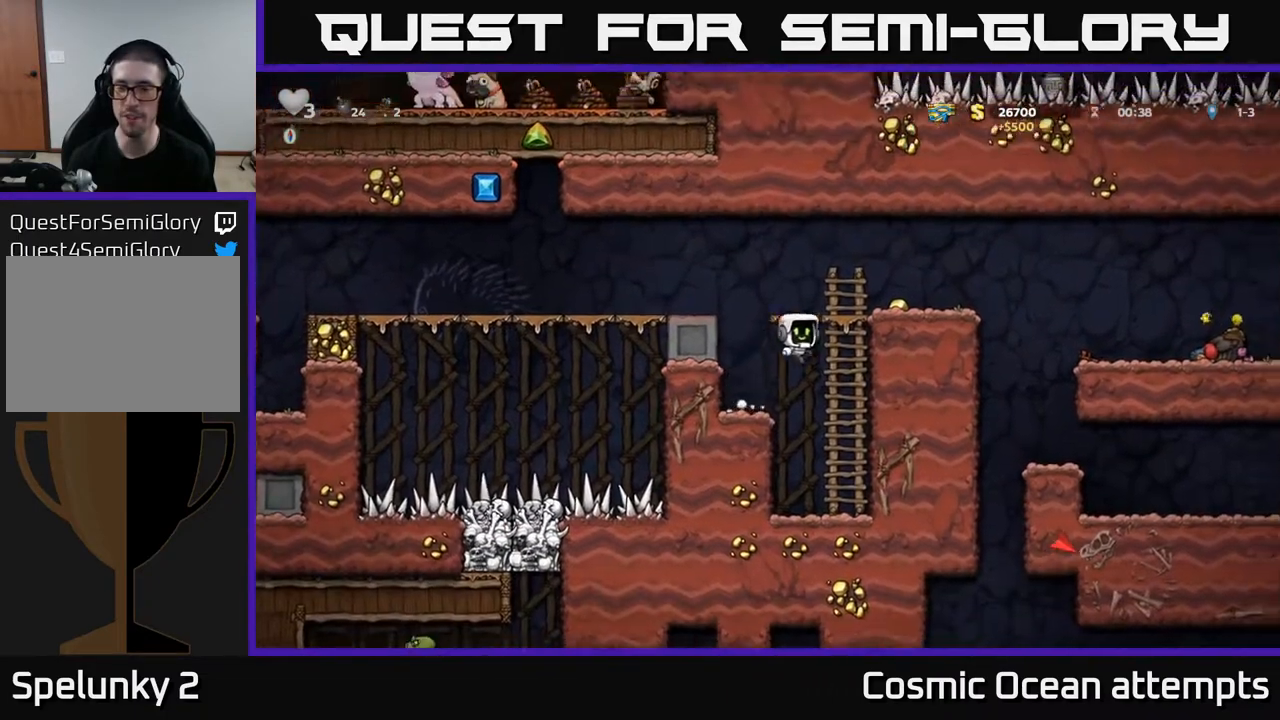
{"buttons": ["DPAD_RIGHT"], "right_stick": "center", "events": [[33, "DPAD_UP", "down"], [67, "DPAD_RIGHT", "up"], [100, "A", "down"], [133, "DPAD_UP", "up"], [183, "A", "up"], [417, "DPAD_RIGHT", "down"]]}
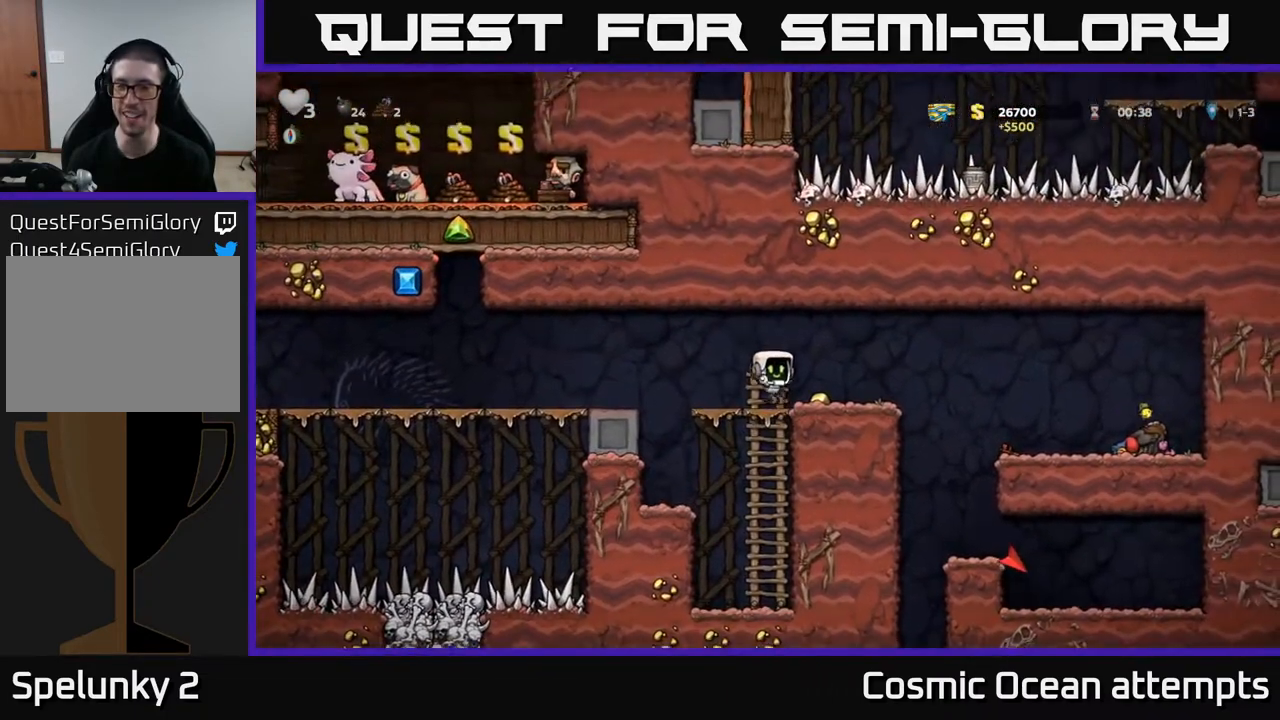
{"buttons": ["DPAD_RIGHT"], "right_stick": "center", "events": [[200, "A", "down"], [333, "A", "up"]]}
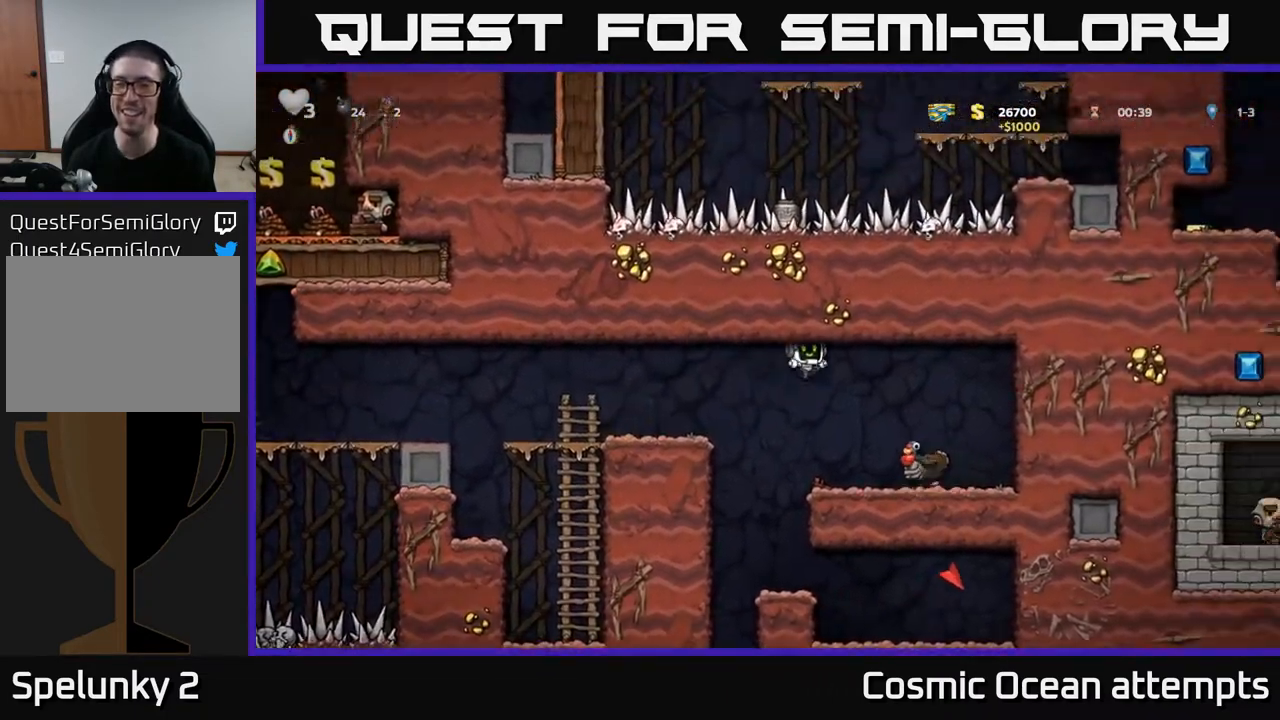
{"buttons": ["A"], "right_stick": "center", "events": [[183, "DPAD_RIGHT", "up"], [500, "A", "down"]]}
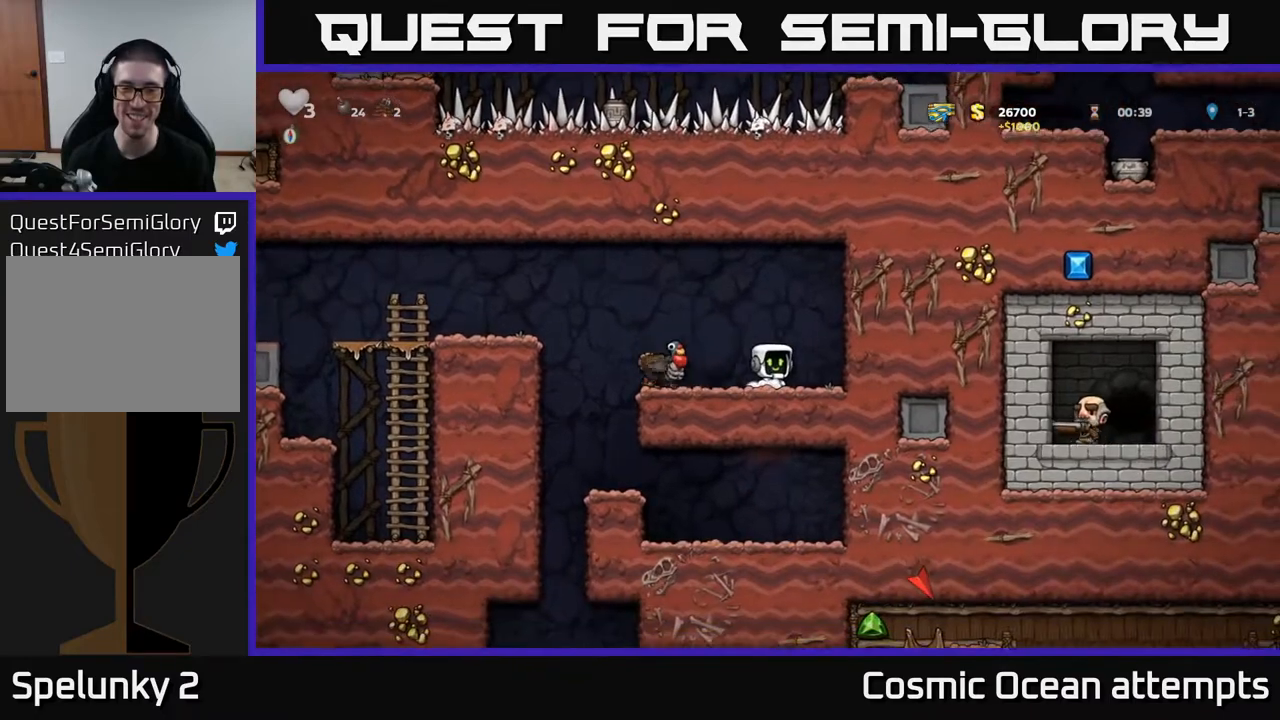
{"buttons": [], "right_stick": "center", "events": [[133, "A", "up"]]}
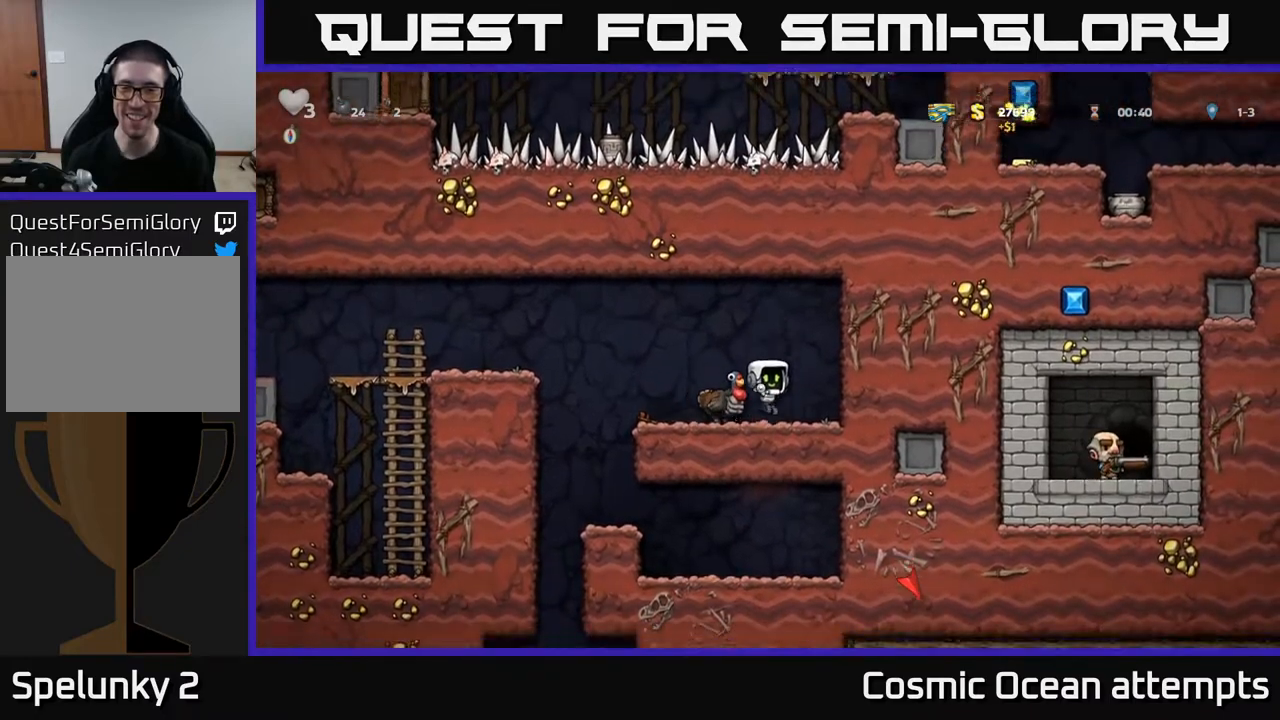
{"buttons": [], "right_stick": "center", "events": [[150, "A", "down"], [250, "DPAD_LEFT", "down"], [267, "A", "up"], [300, "DPAD_LEFT", "up"]]}
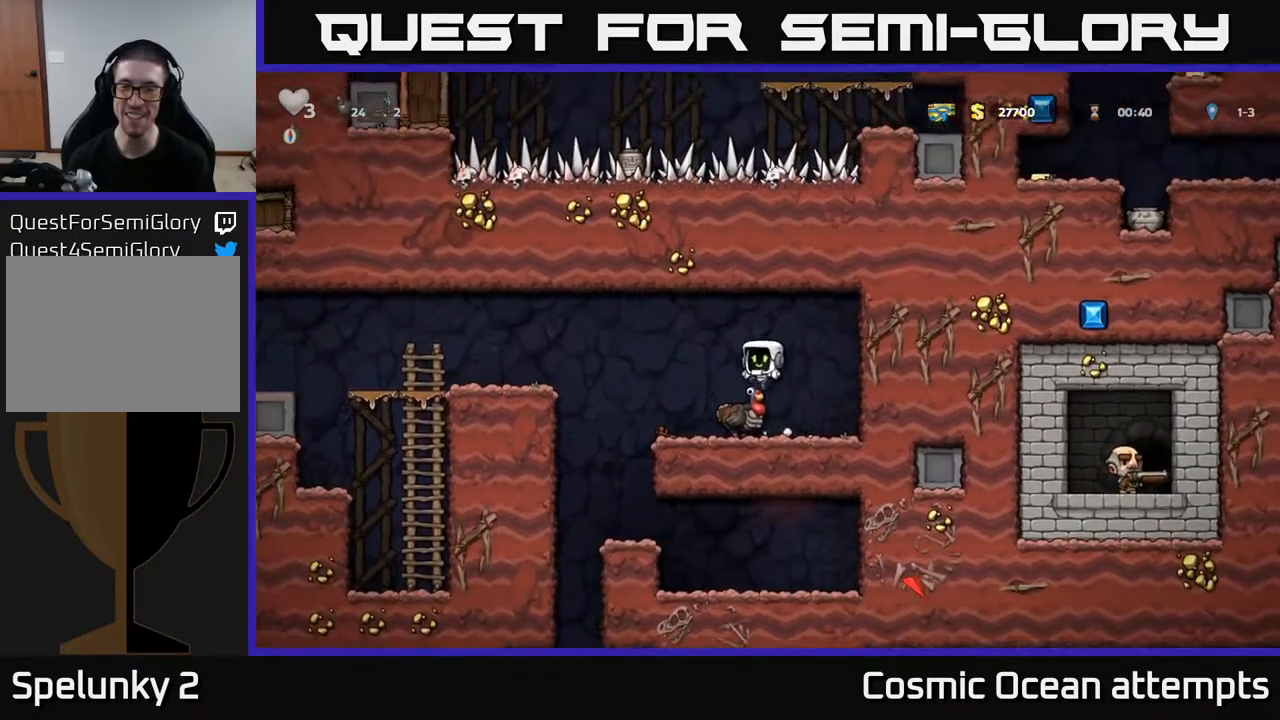
{"buttons": [], "right_stick": "center", "events": []}
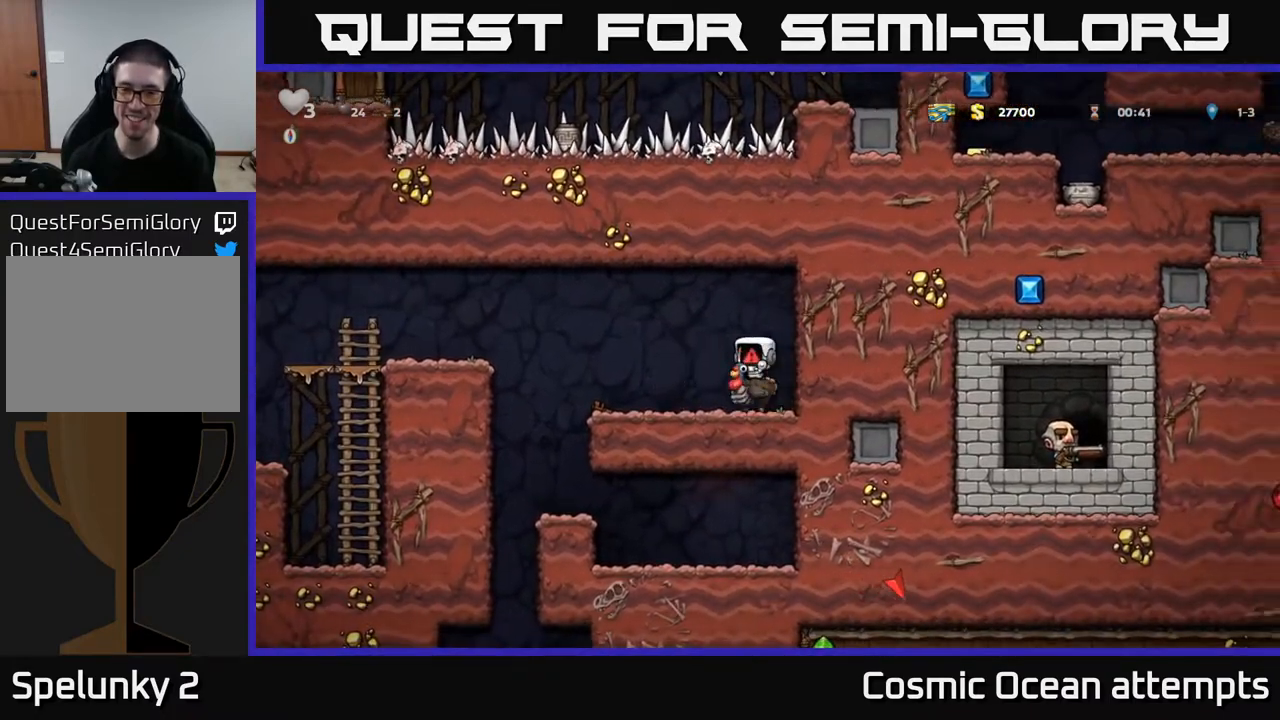
{"buttons": [], "right_stick": "center", "events": []}
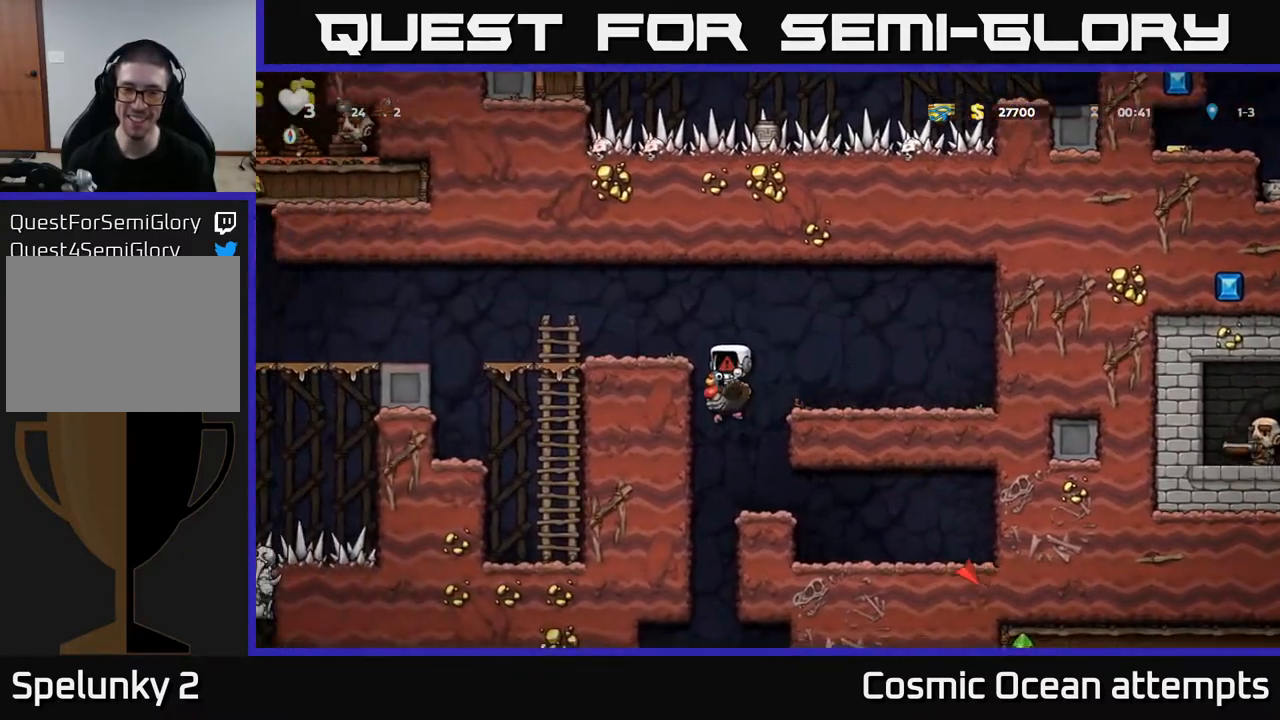
{"buttons": [], "right_stick": "center", "events": []}